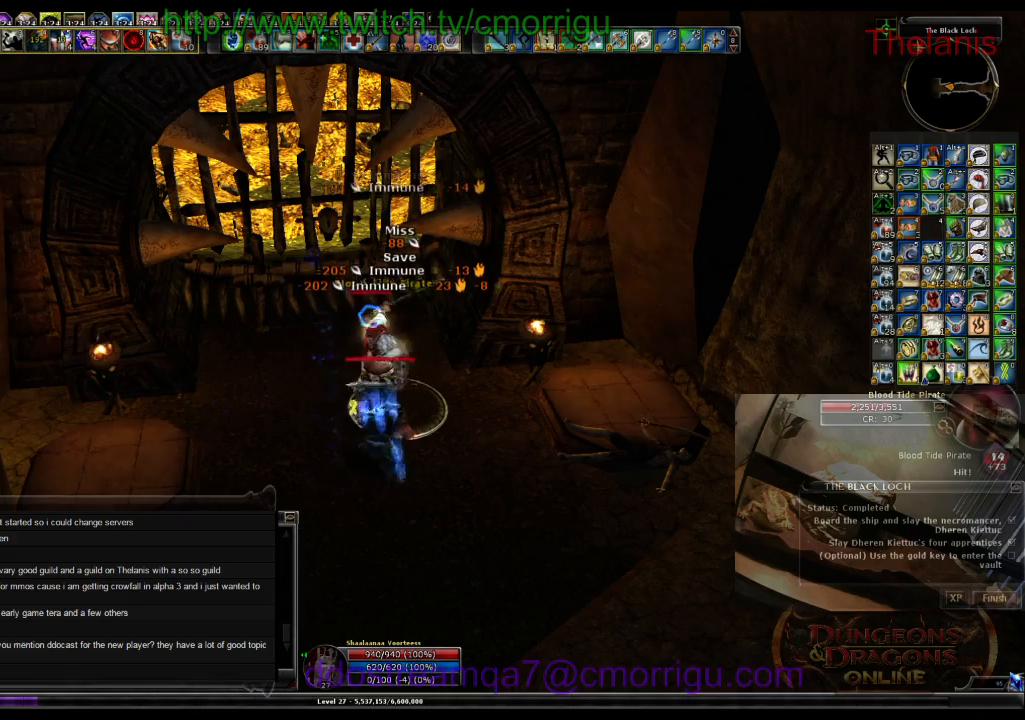
Gameplay with keyboard; each line is a JSON object with the keys held at the frame after it. "events" lists presses ("down") and releases ("up") of ".", "/", "0", "1", "2", "3", "4", "5", "6", "7", "8", "9", "a", "b", "backslash", "backspace", "c", "caps_lock", "comma", "ctrl_l", "ctrl_r", "d", "e", "equals", "escape", "f", "f1", "f10", "f11", "f12", "f2", "f3", "f4", "f5", "f6", "f7", "f8", "f9", "g", "h", "i", "j", "k", "l", "lbracket", "m", "minus", "n", "o", "p", "q", "quote", "r", "rbracket", "return", "s", "semicolon", "shift_l", "shift_r", "space", "t", "tab", "tilde", "u", "v", "w", "x", "y" and "z" between this image and that frame as [ms after this image, input, new state], when the widget could be followed in between. No other keys are recorded. Mouse input is not recorded.
{"keys": [], "events": [[167, "1", "down"], [333, "1", "up"]]}
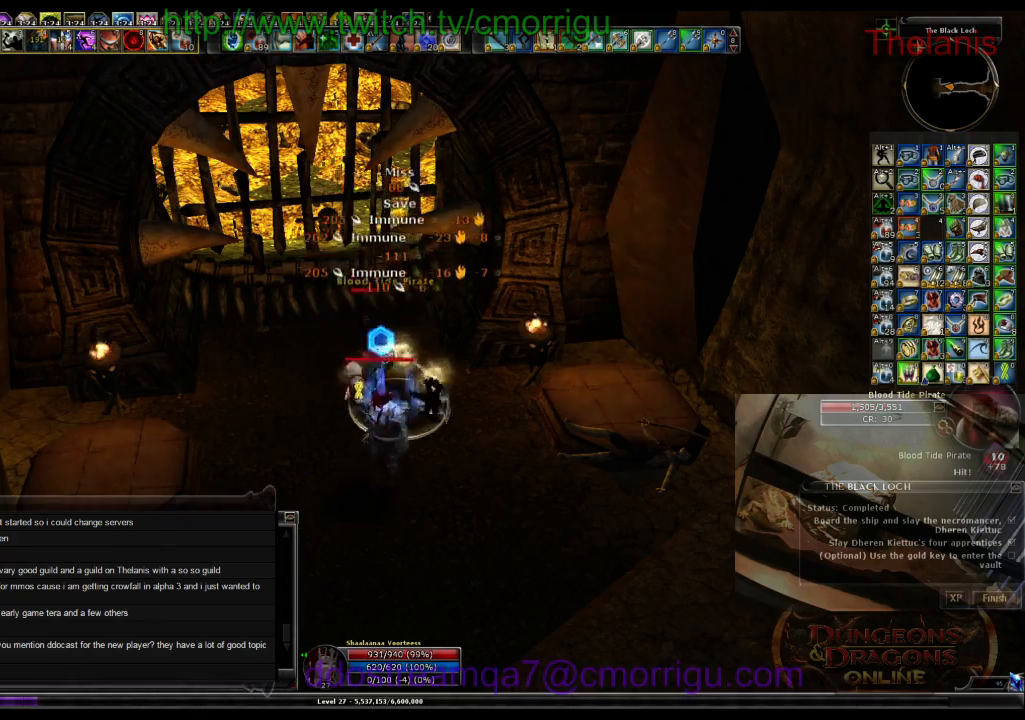
{"keys": [], "events": [[200, "2", "down"], [333, "2", "up"]]}
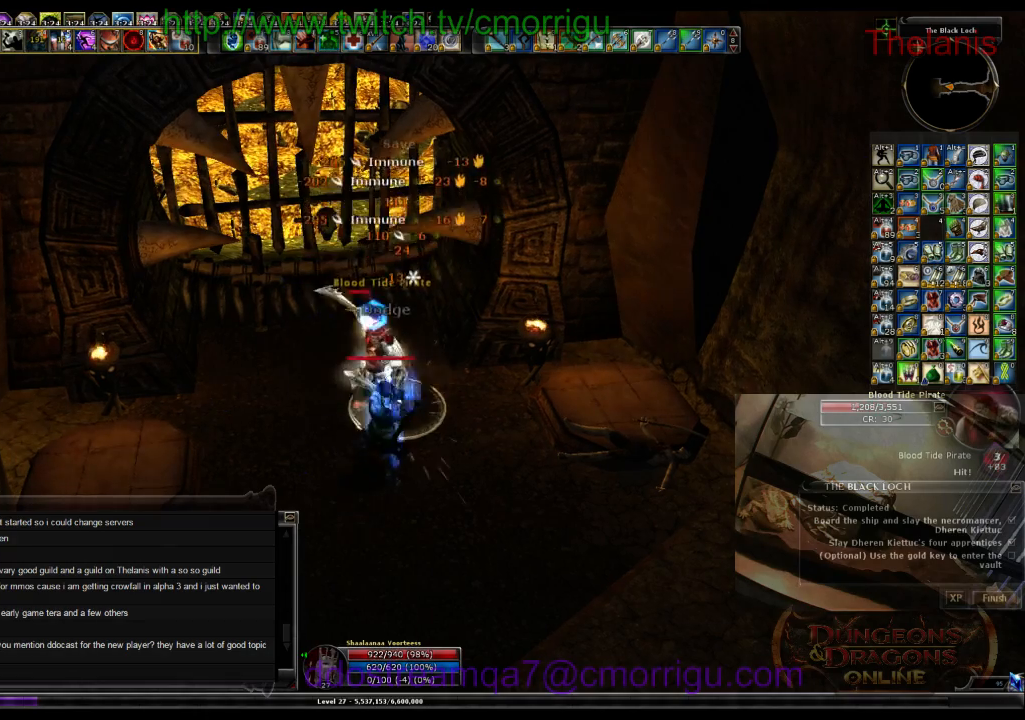
{"keys": [], "events": []}
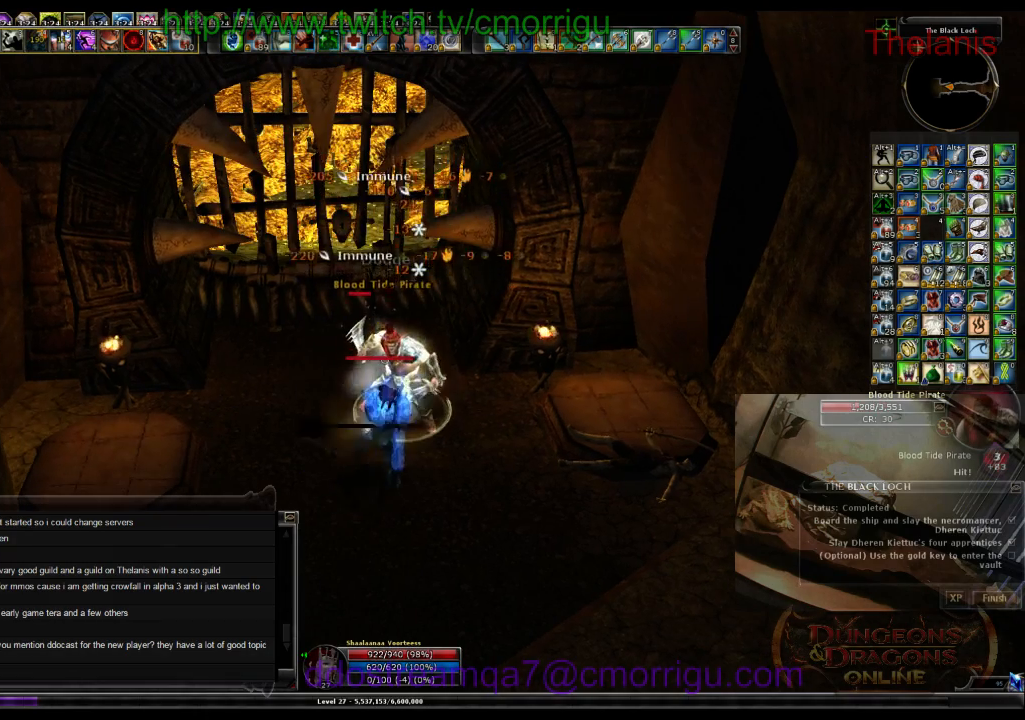
{"keys": [], "events": []}
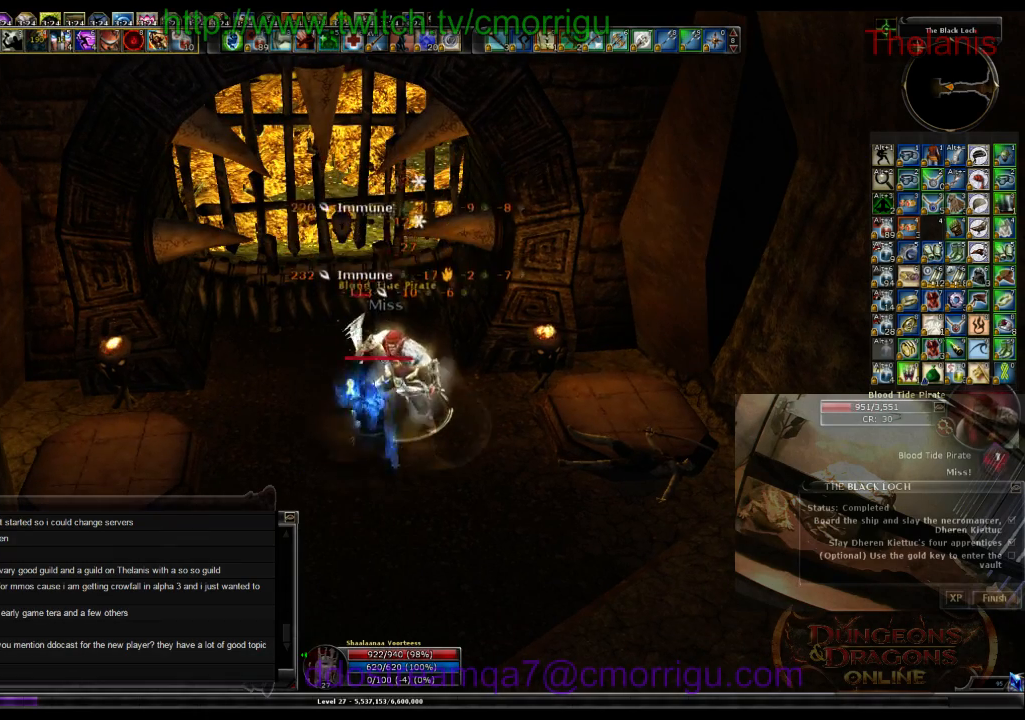
{"keys": [], "events": []}
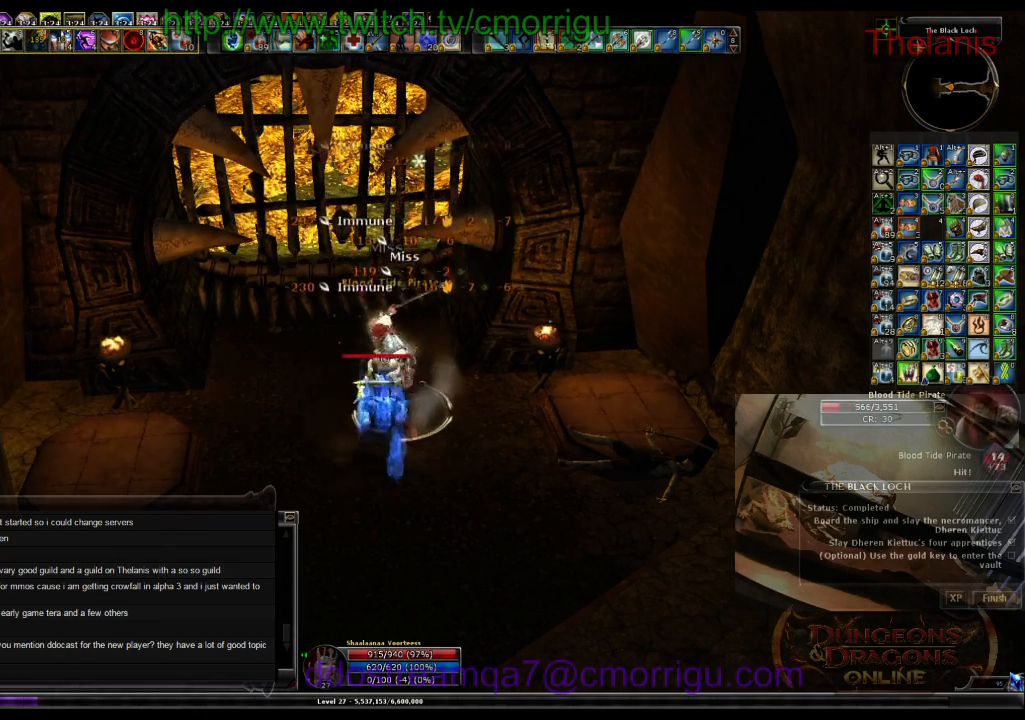
{"keys": [], "events": []}
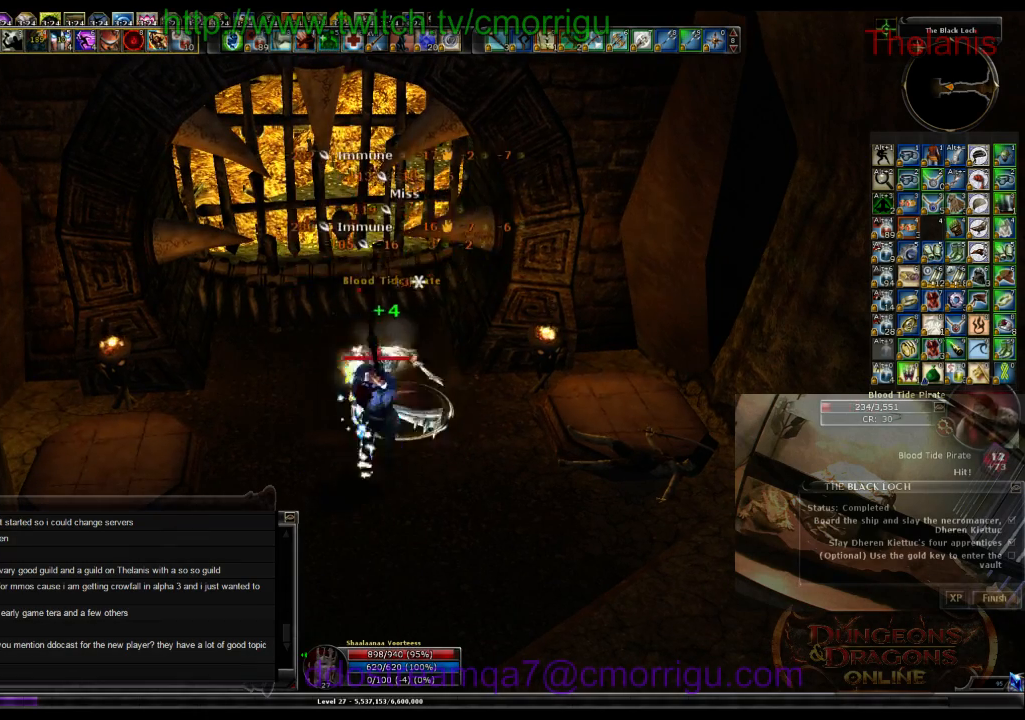
{"keys": [], "events": []}
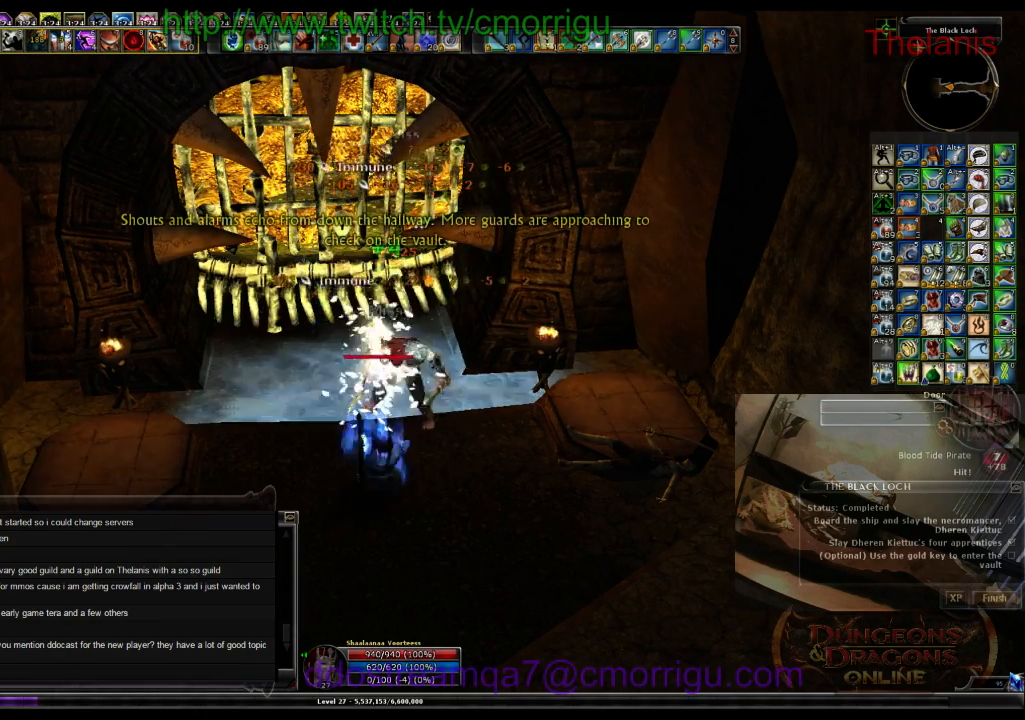
{"keys": ["w"], "events": [[233, "w", "down"], [300, "a", "down"], [433, "a", "up"]]}
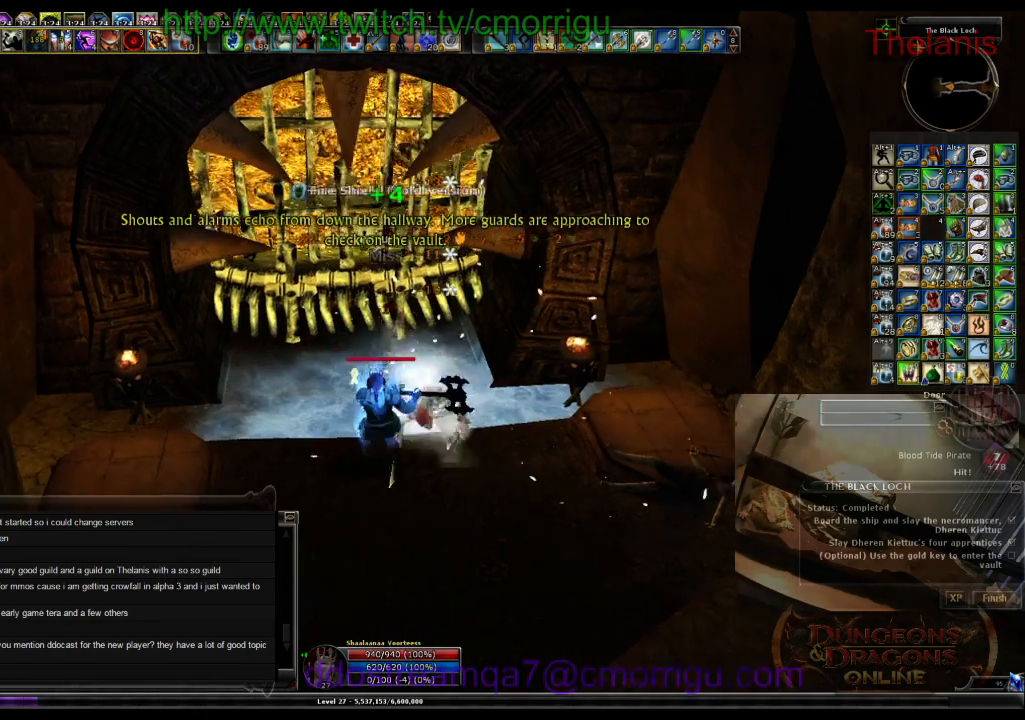
{"keys": ["e"], "events": [[100, "w", "up"], [467, "e", "down"]]}
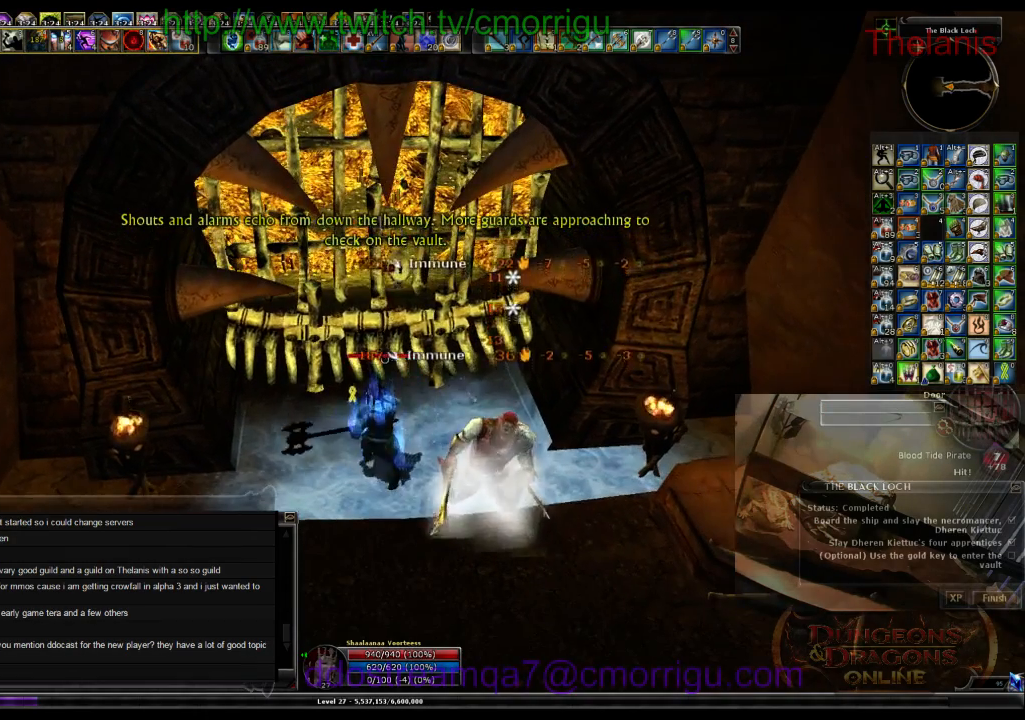
{"keys": [], "events": [[167, "e", "up"]]}
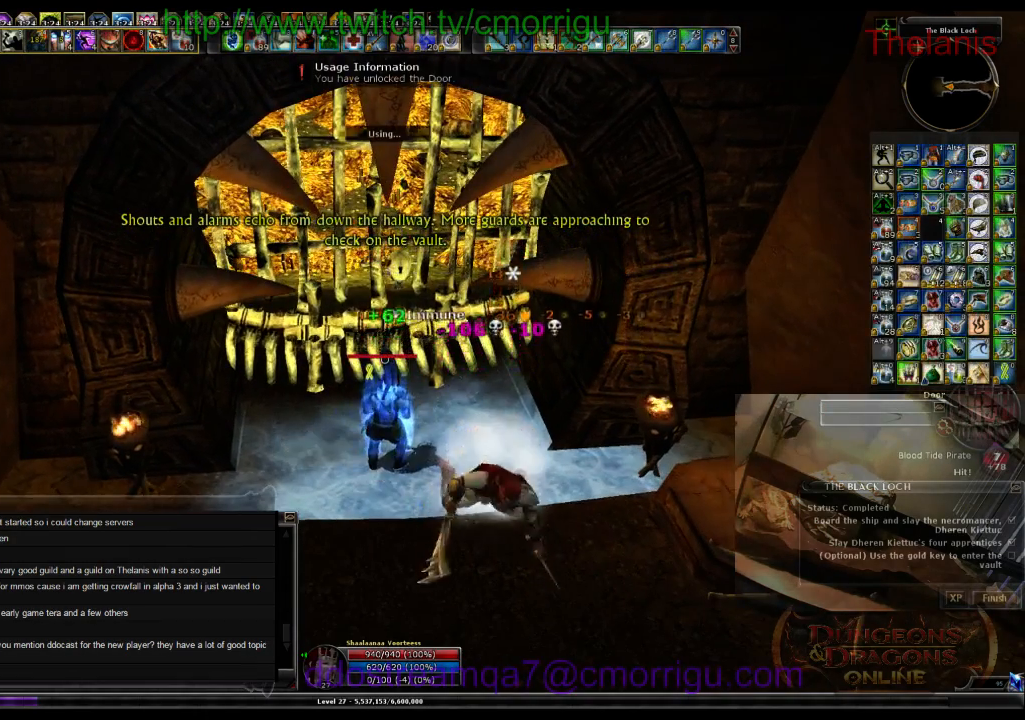
{"keys": [], "events": []}
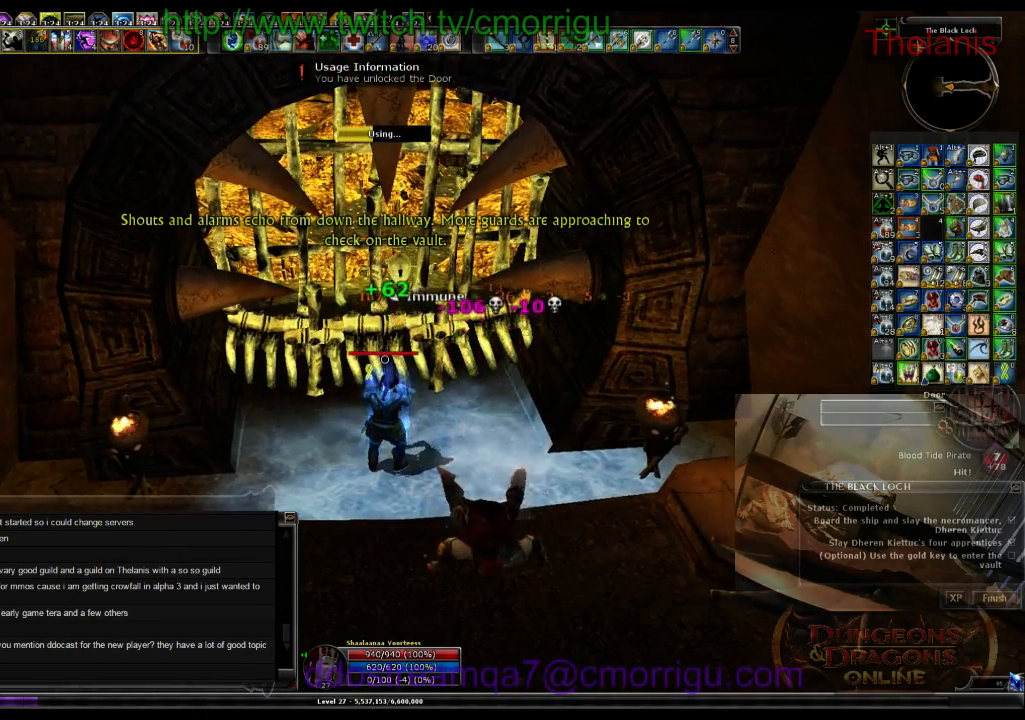
{"keys": [], "events": []}
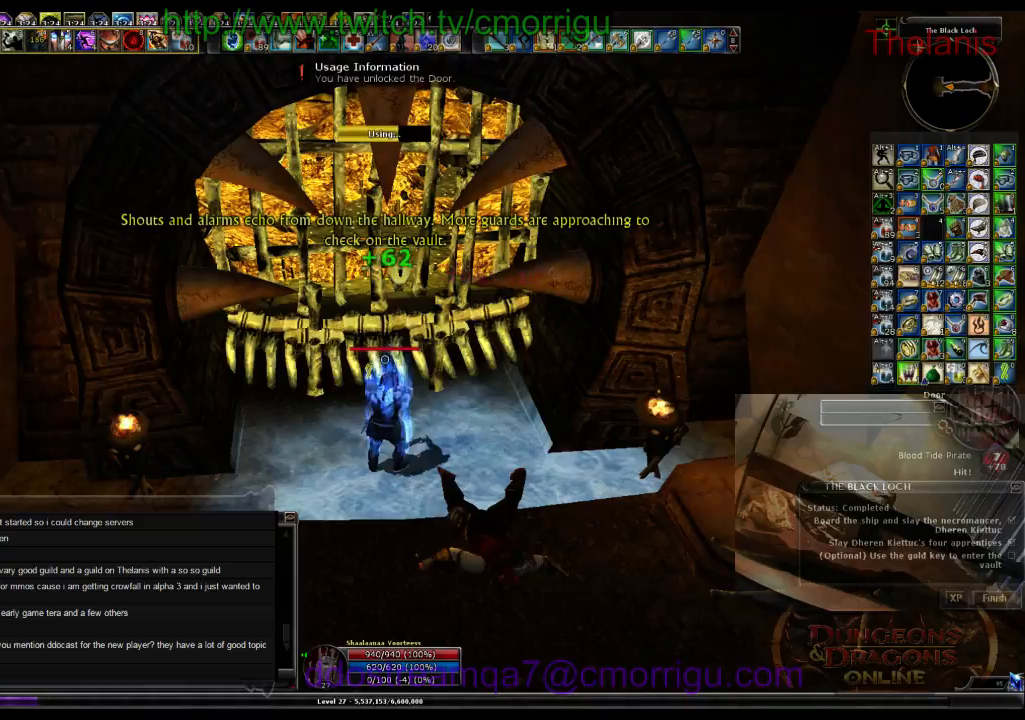
{"keys": [], "events": []}
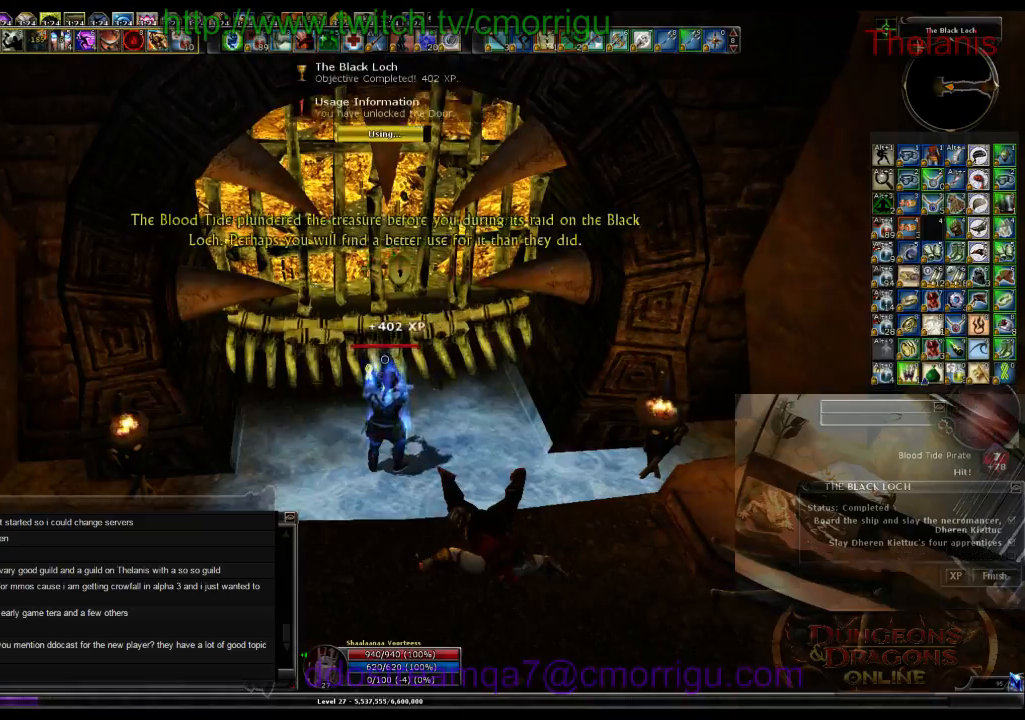
{"keys": [], "events": []}
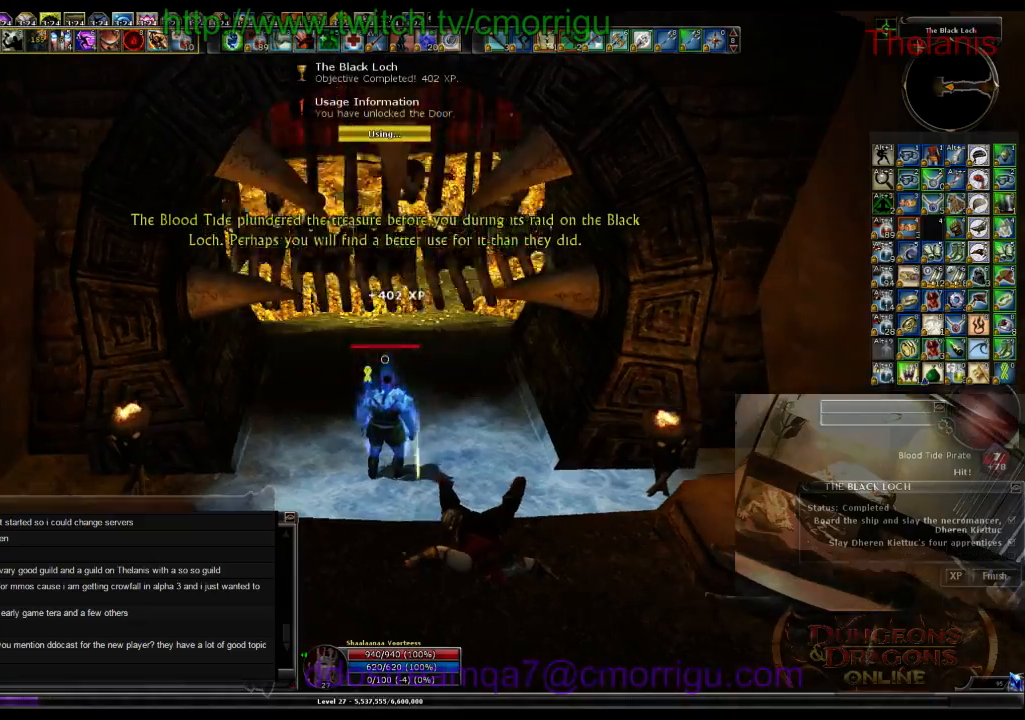
{"keys": ["w"], "events": [[100, "w", "down"]]}
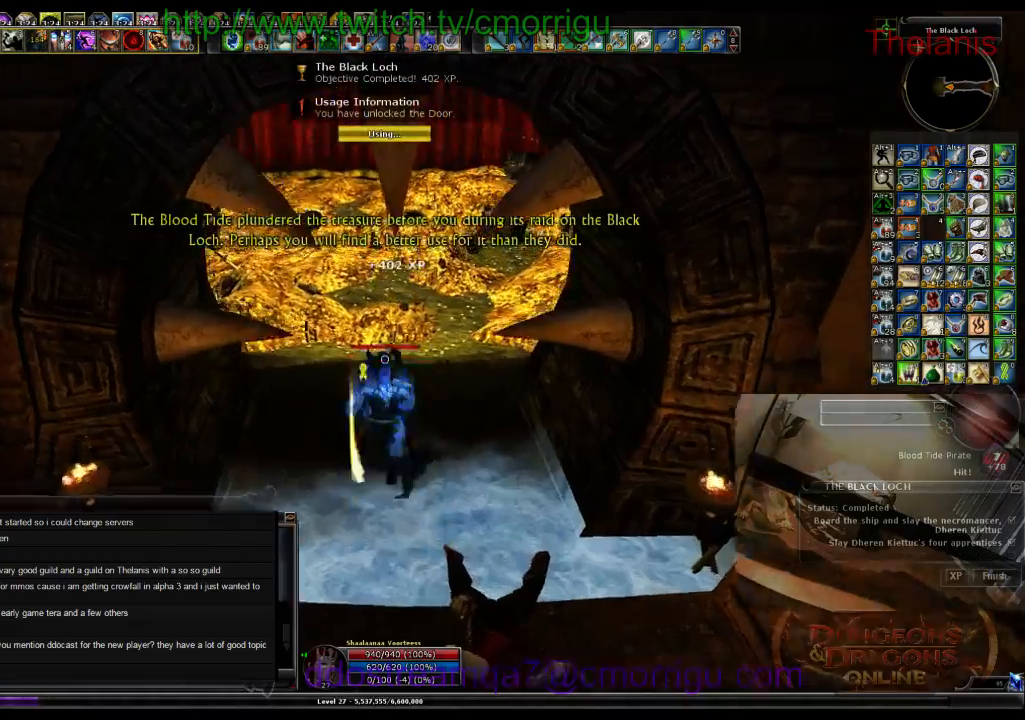
{"keys": ["w"], "events": []}
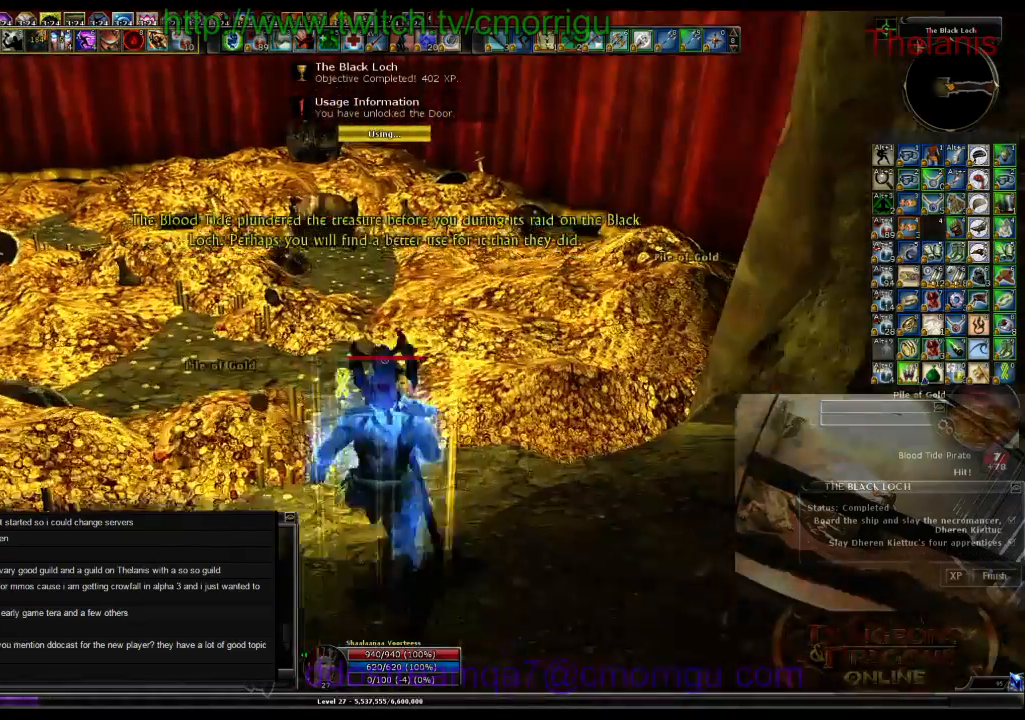
{"keys": ["w"]}
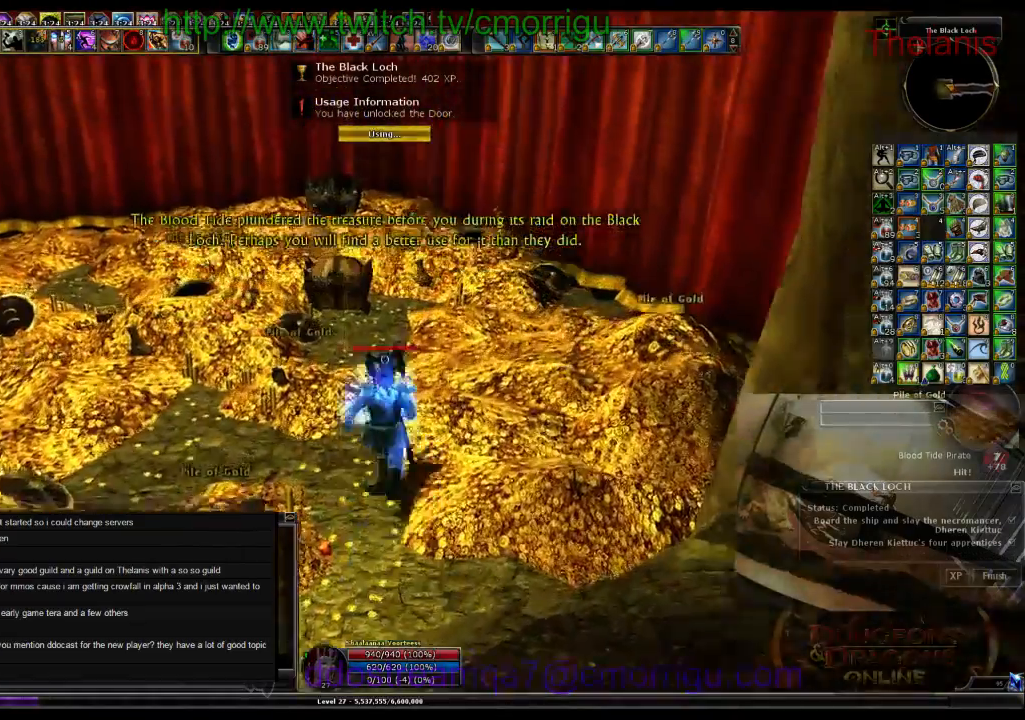
{"keys": ["w"]}
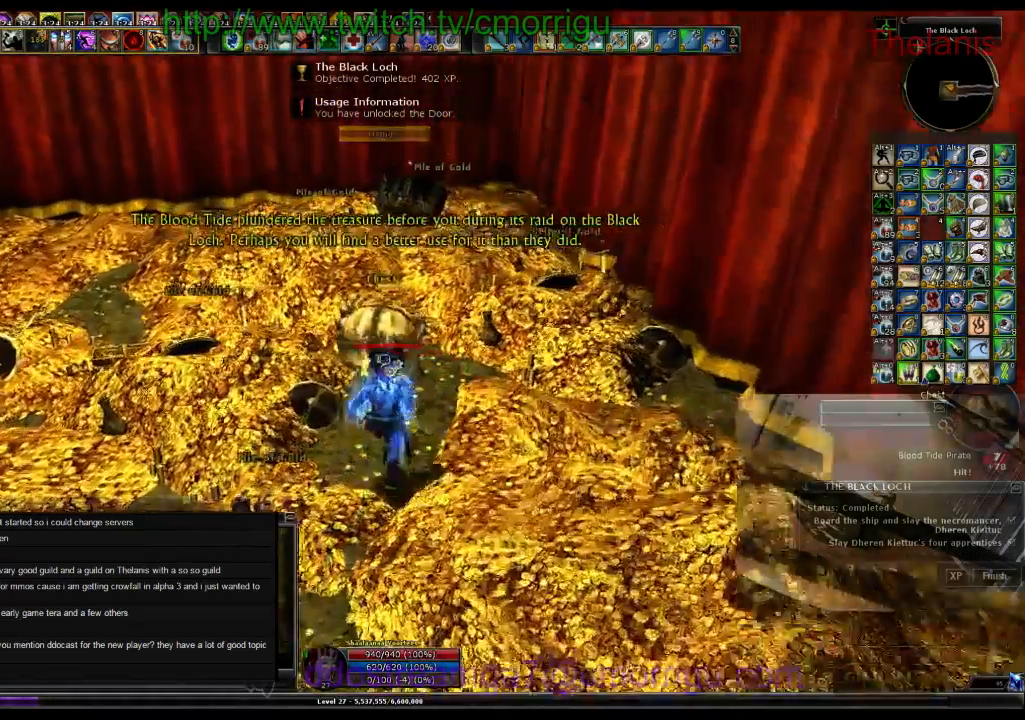
{"keys": [], "events": [[33, "w", "up"]]}
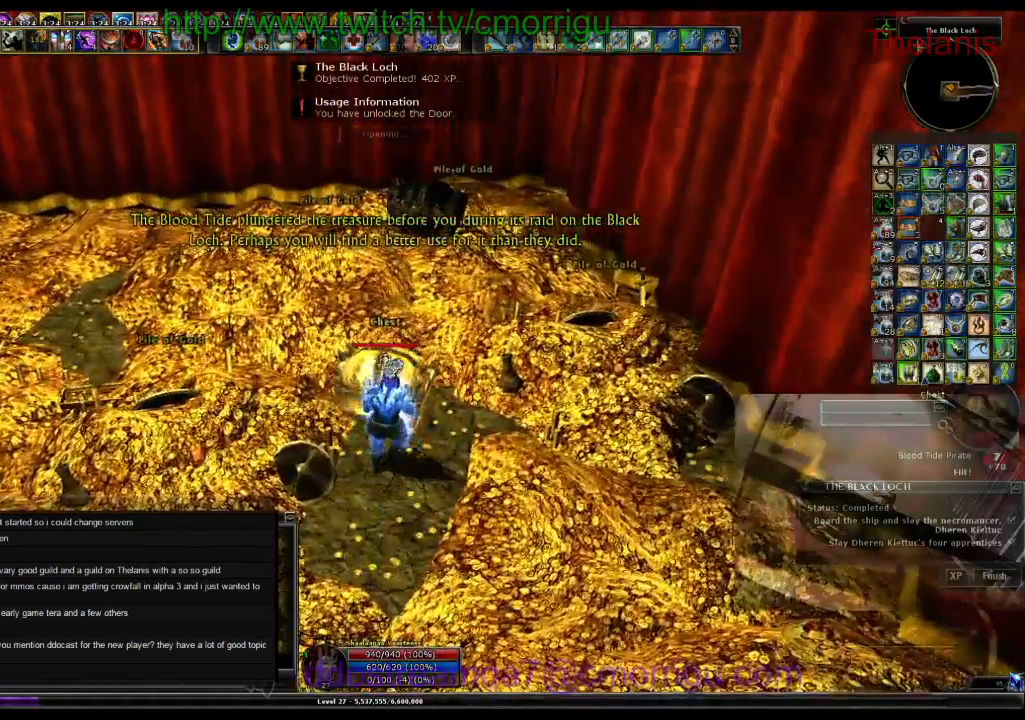
{"keys": []}
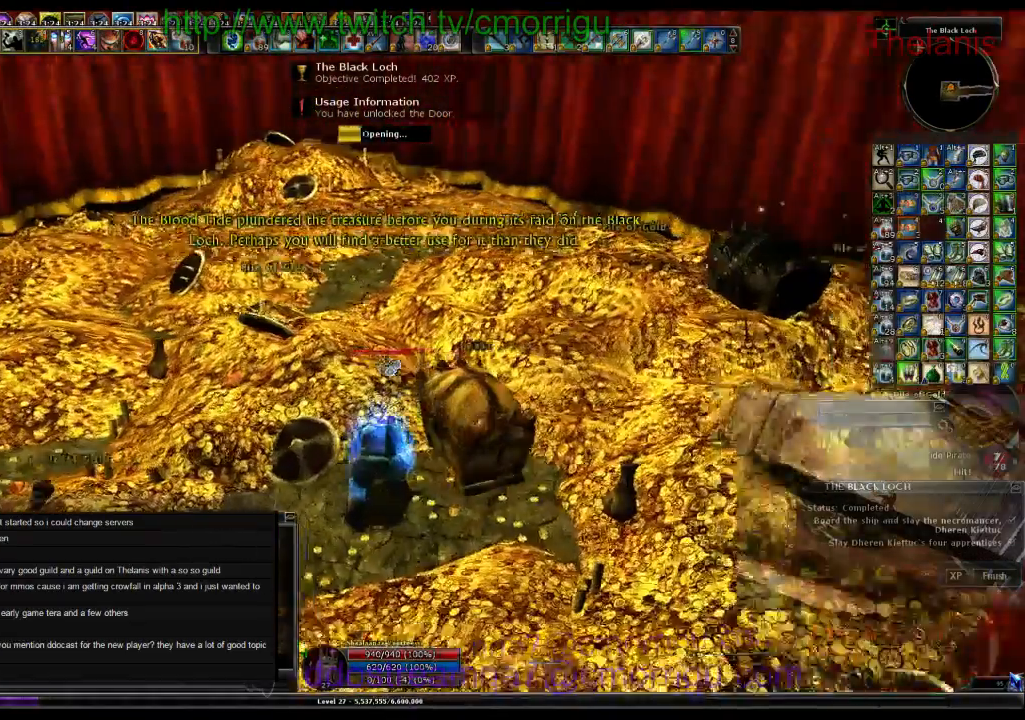
{"keys": []}
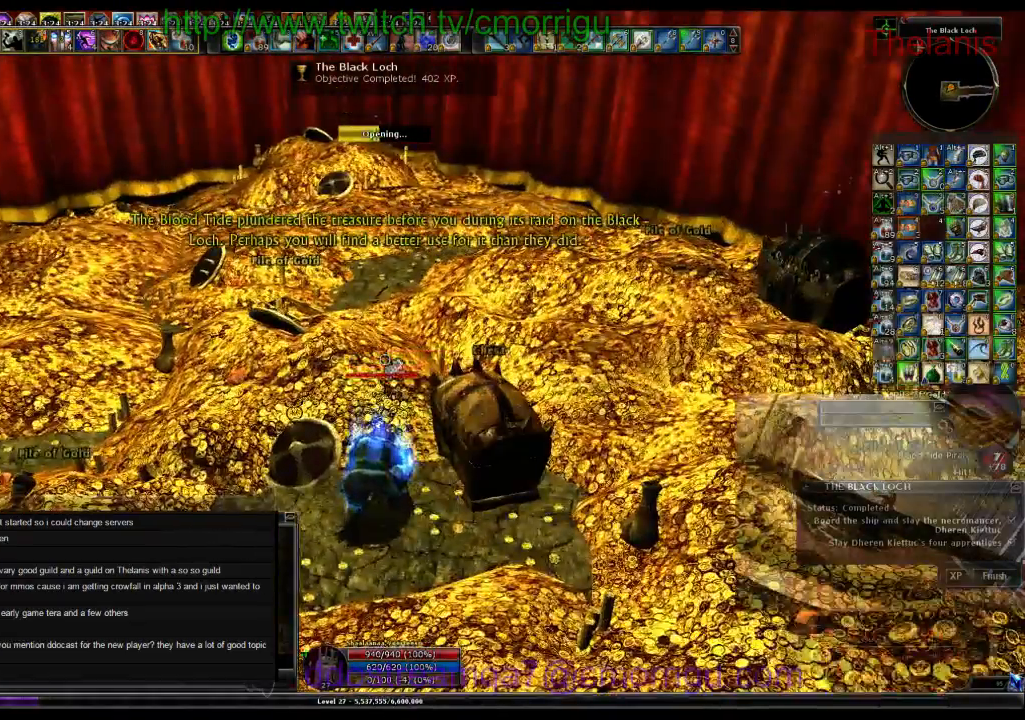
{"keys": [], "events": []}
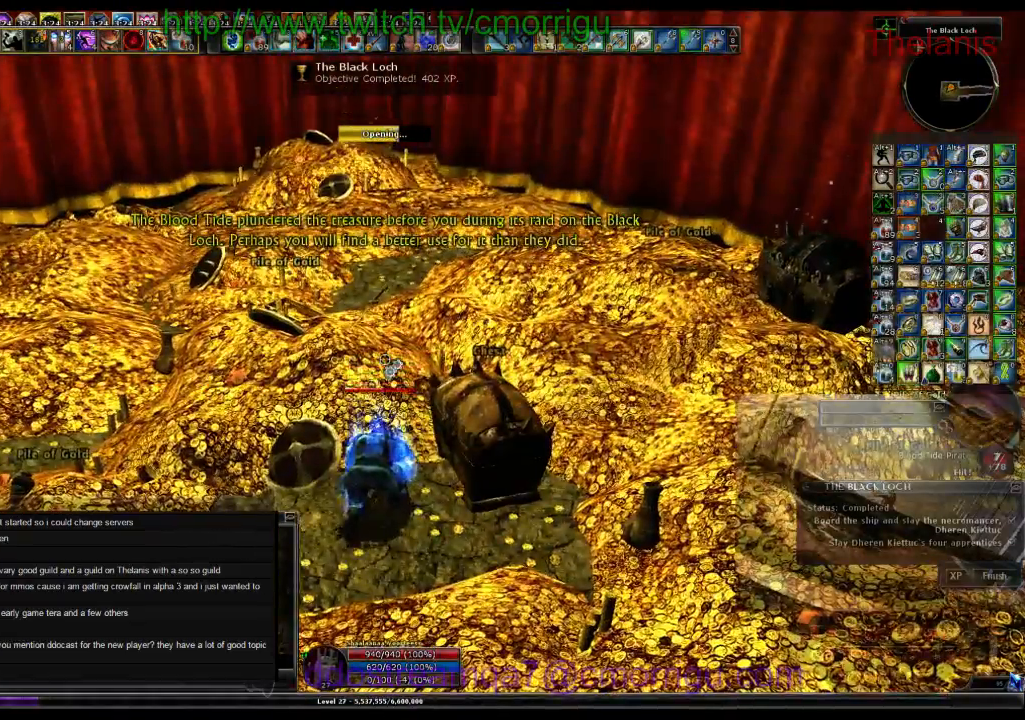
{"keys": [], "events": []}
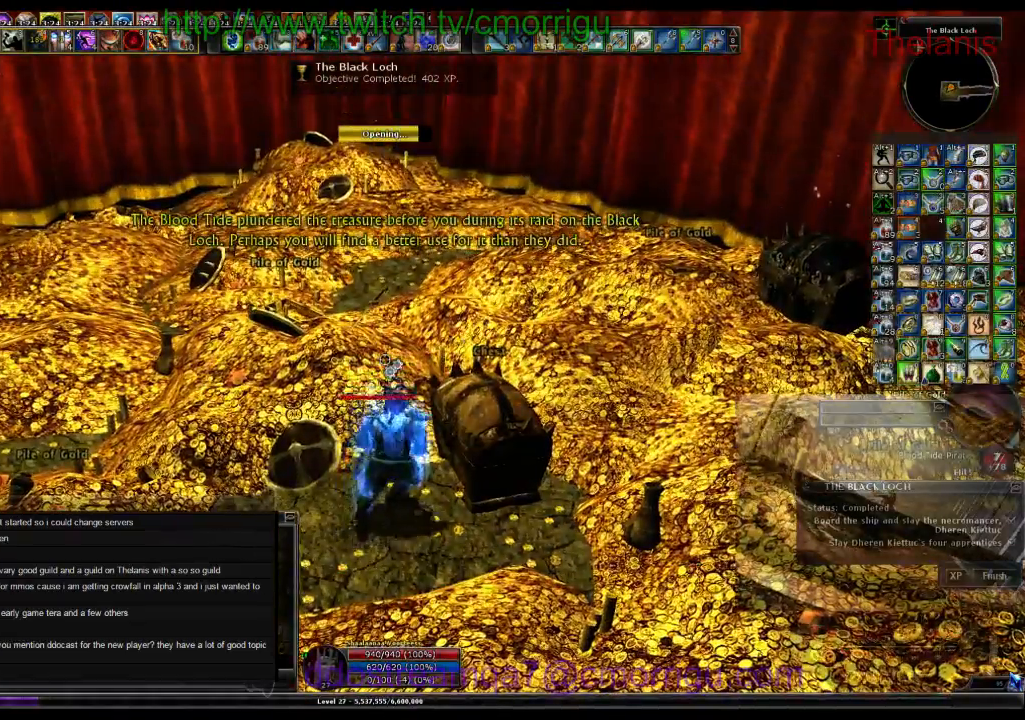
{"keys": [], "events": []}
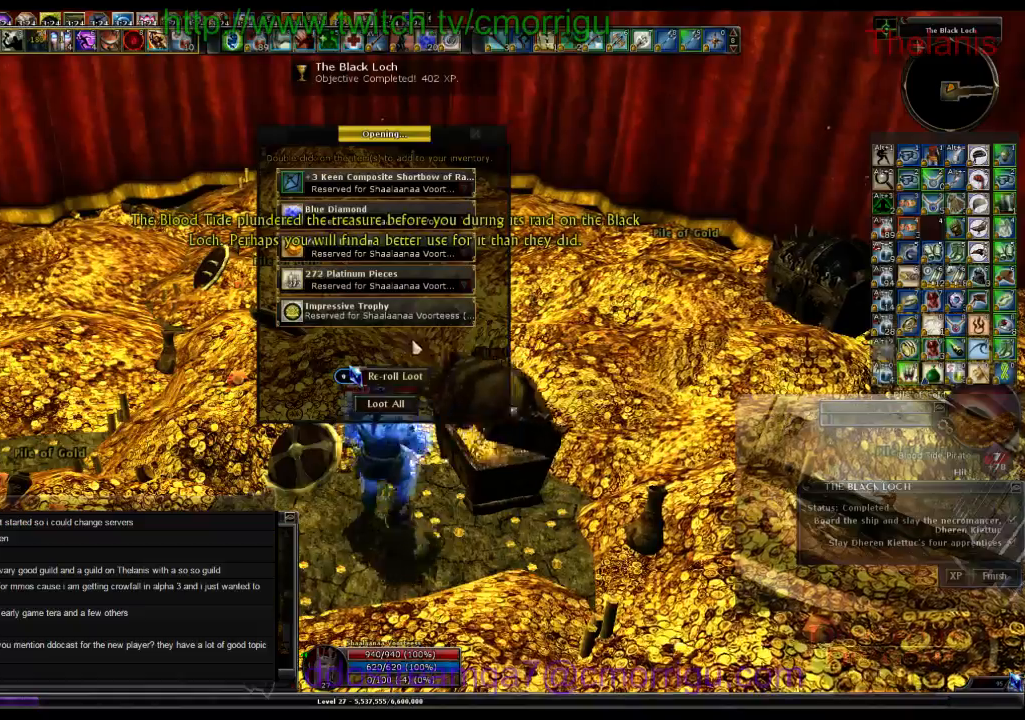
{"keys": [], "events": []}
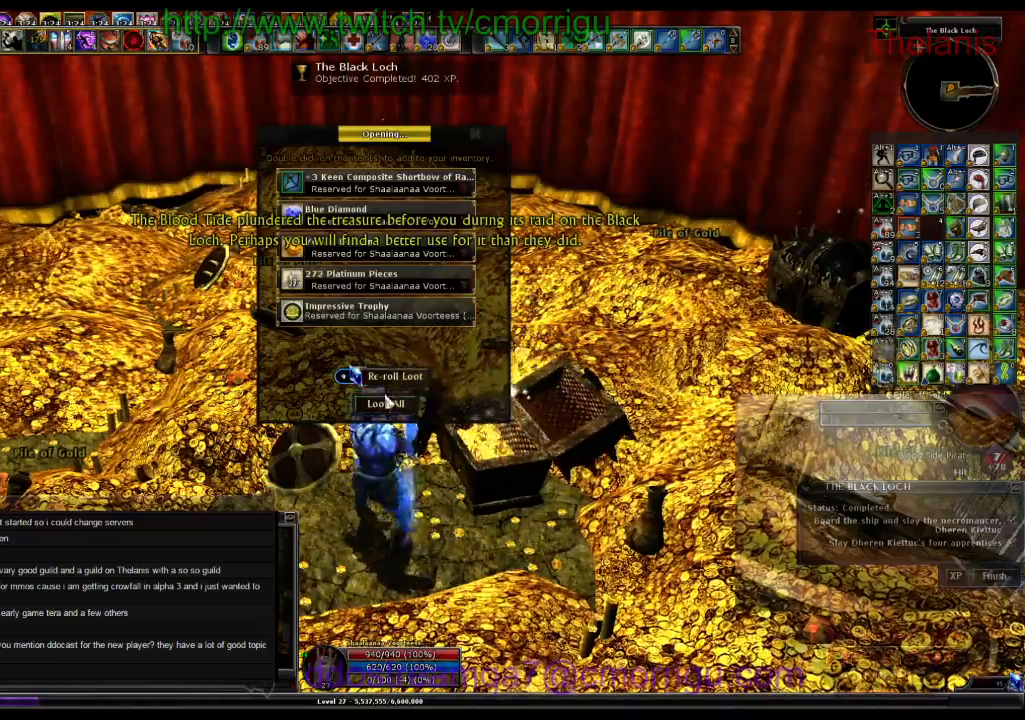
{"keys": [], "events": []}
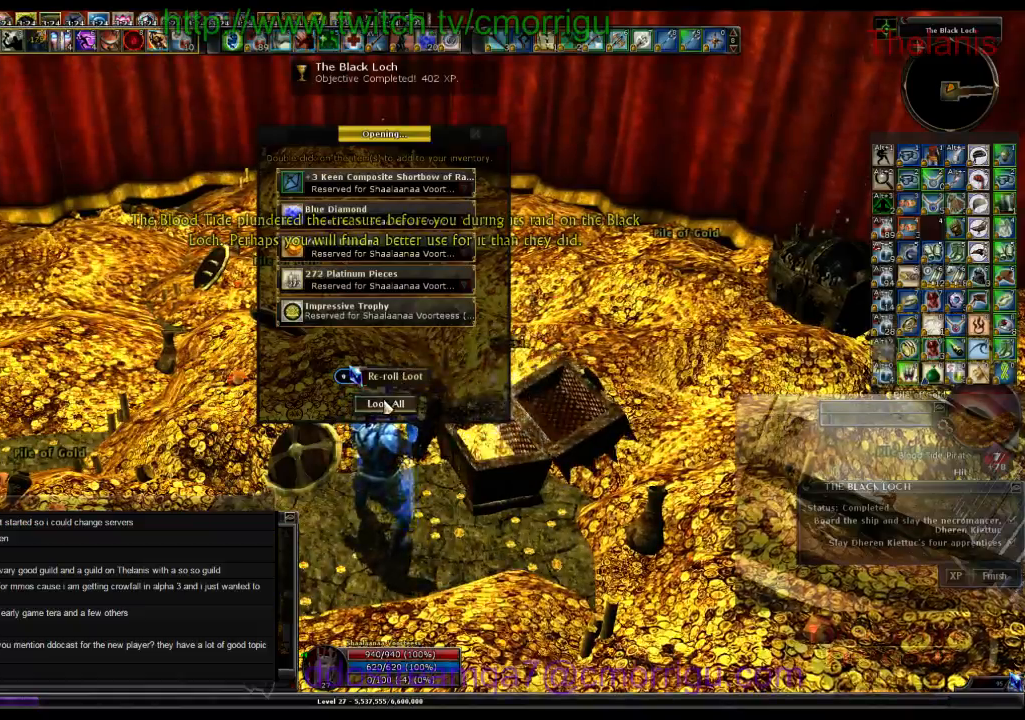
{"keys": ["d"], "events": [[367, "d", "down"]]}